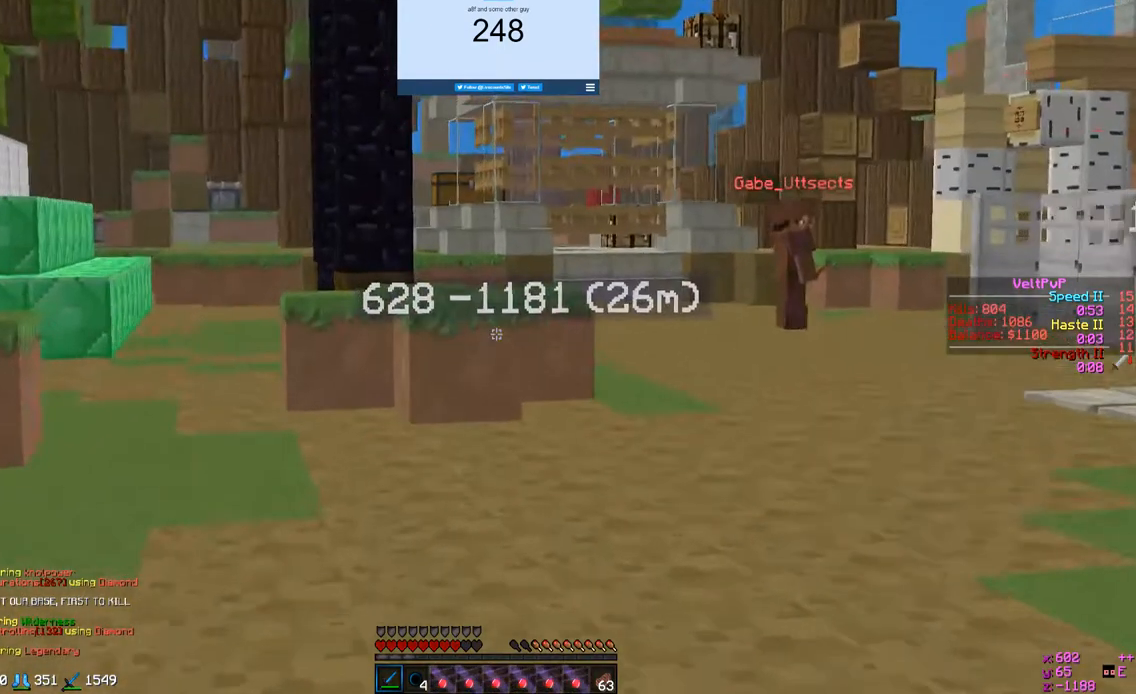
Gameplay with keyboard and mouse; each line is a JSON object with the keys and mouse buttons held at the frame after it. "events" lists presses ("down") and releases ("up") of "a", "d", "s", "w", "mouse_left" and "mouse_right" between this image and that frame as [ms after this image, input, new state], when the widget could be followed in between. "mouse_left", "mouse_right" = the "left", "right" buttons of the "mouse" list. No other keys are recorded. Fast repeated clicks can show as one long hold. Mouse movement is not recorded.
{"keys": ["w"], "mouse": [], "events": []}
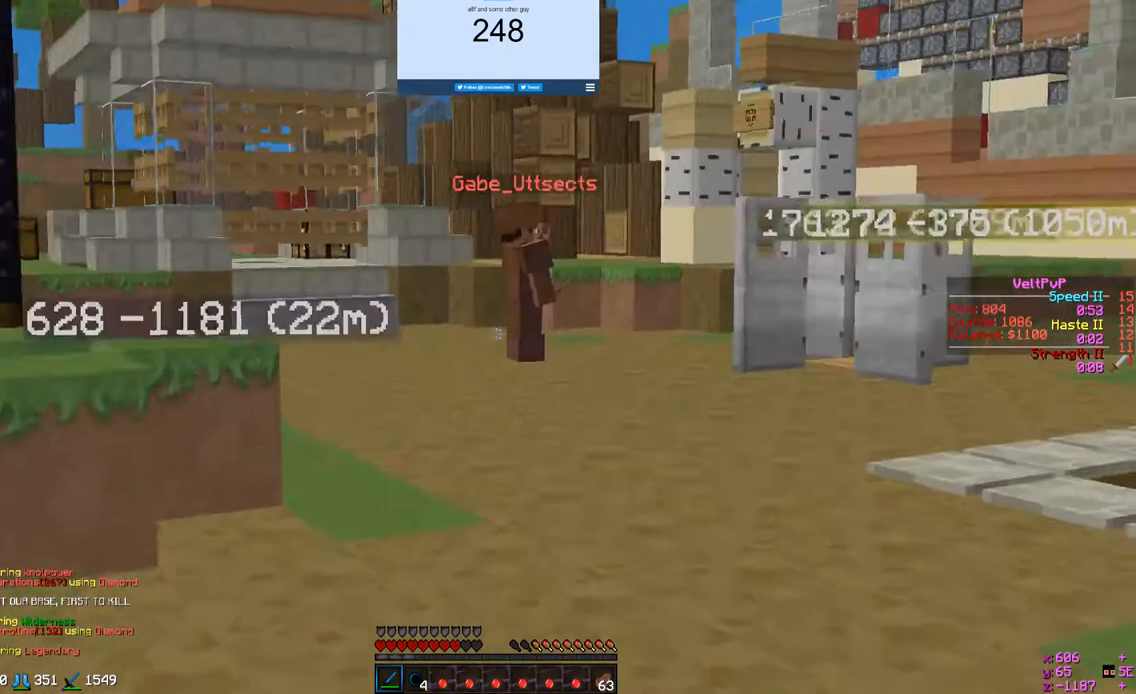
{"keys": ["w"], "mouse": [], "events": []}
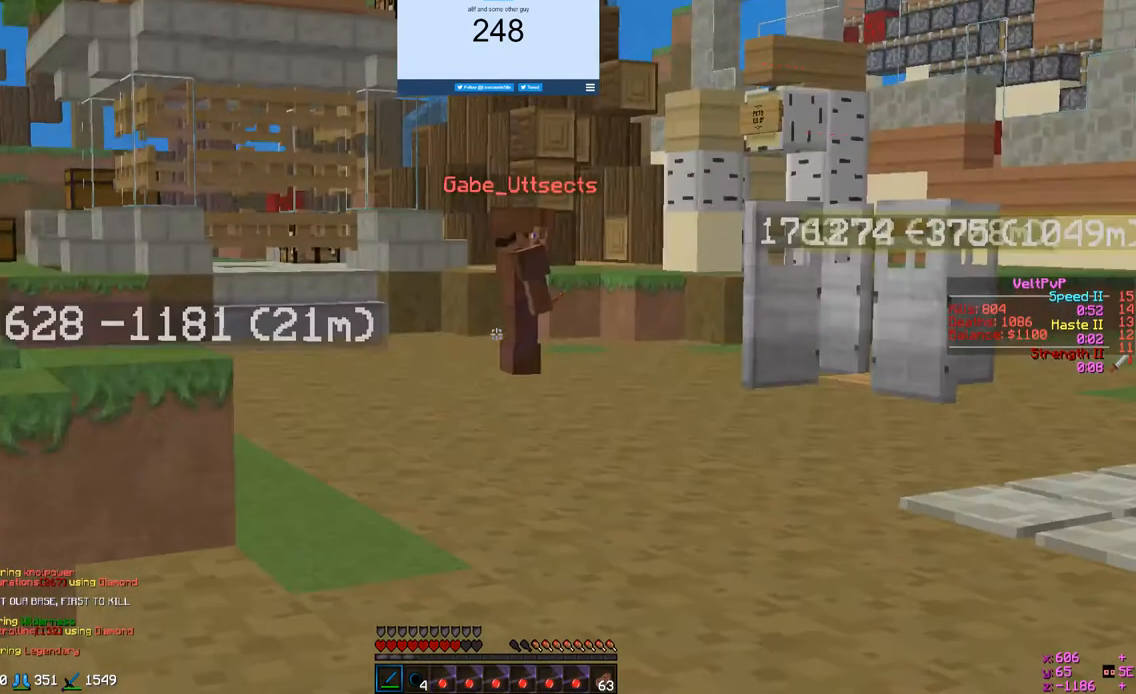
{"keys": ["w"], "mouse": [], "events": []}
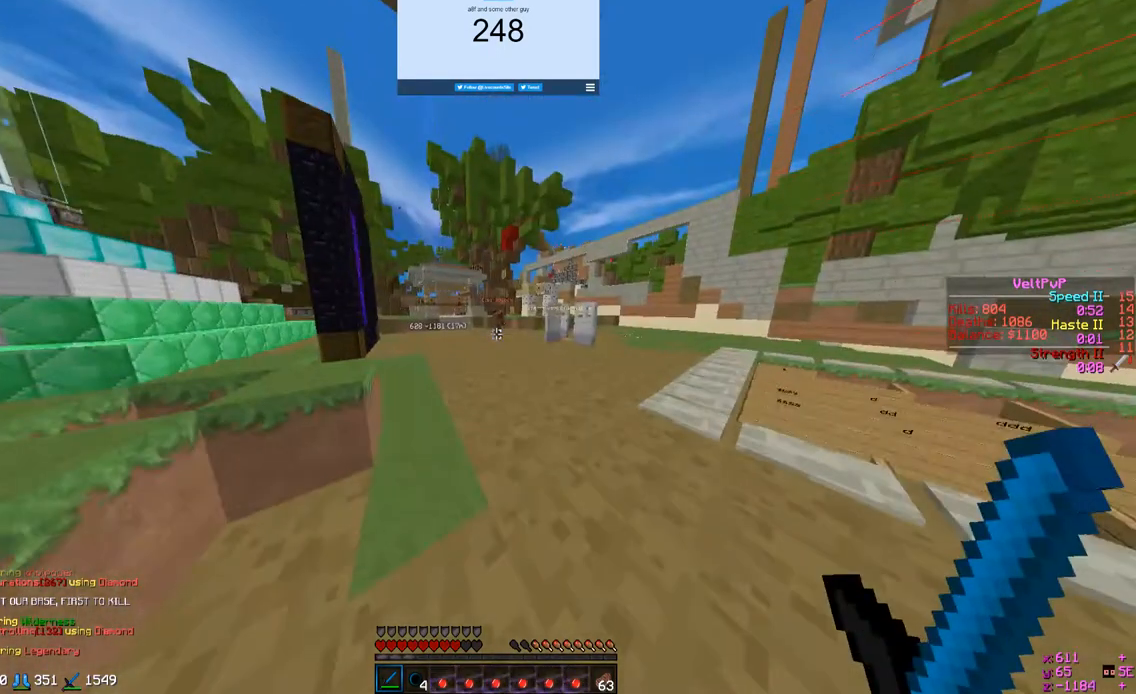
{"keys": ["w"], "mouse": [], "events": []}
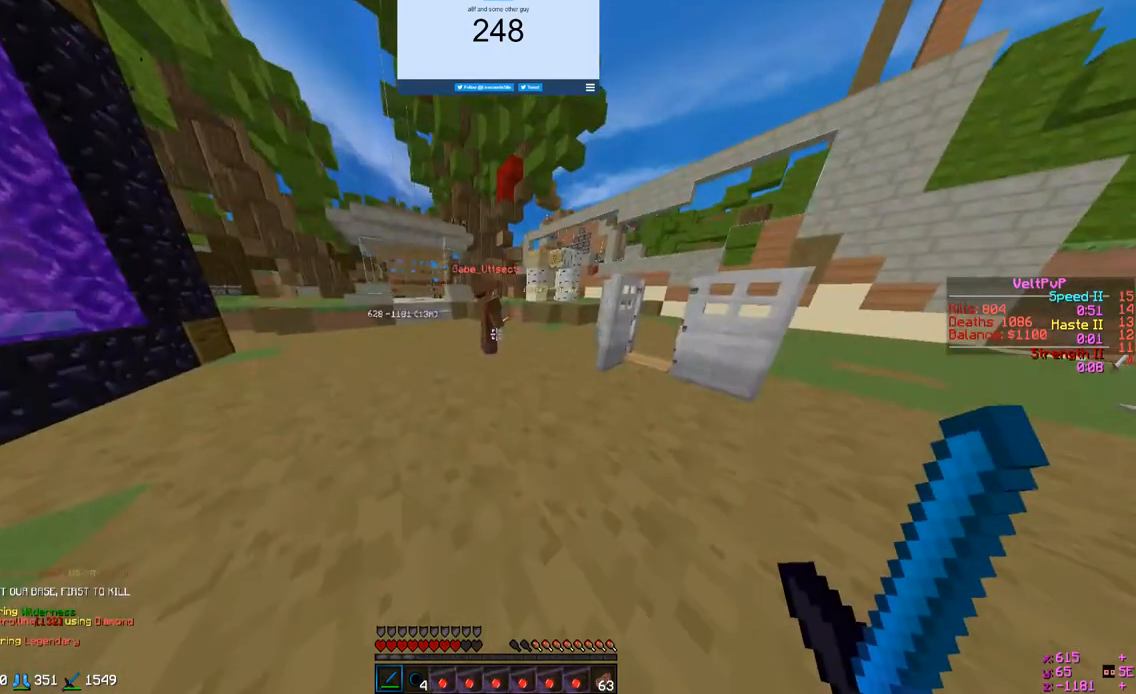
{"keys": ["w"], "mouse": ["left"], "events": [[333, "mouse_left", "down"]]}
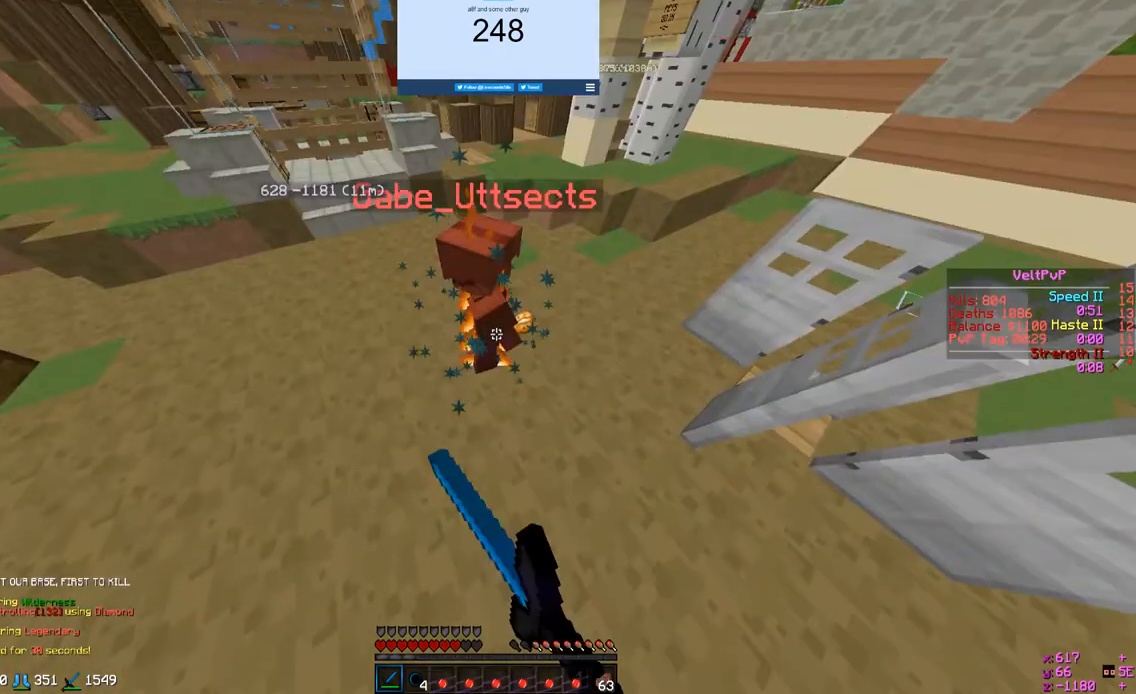
{"keys": ["w"], "mouse": ["left"], "events": []}
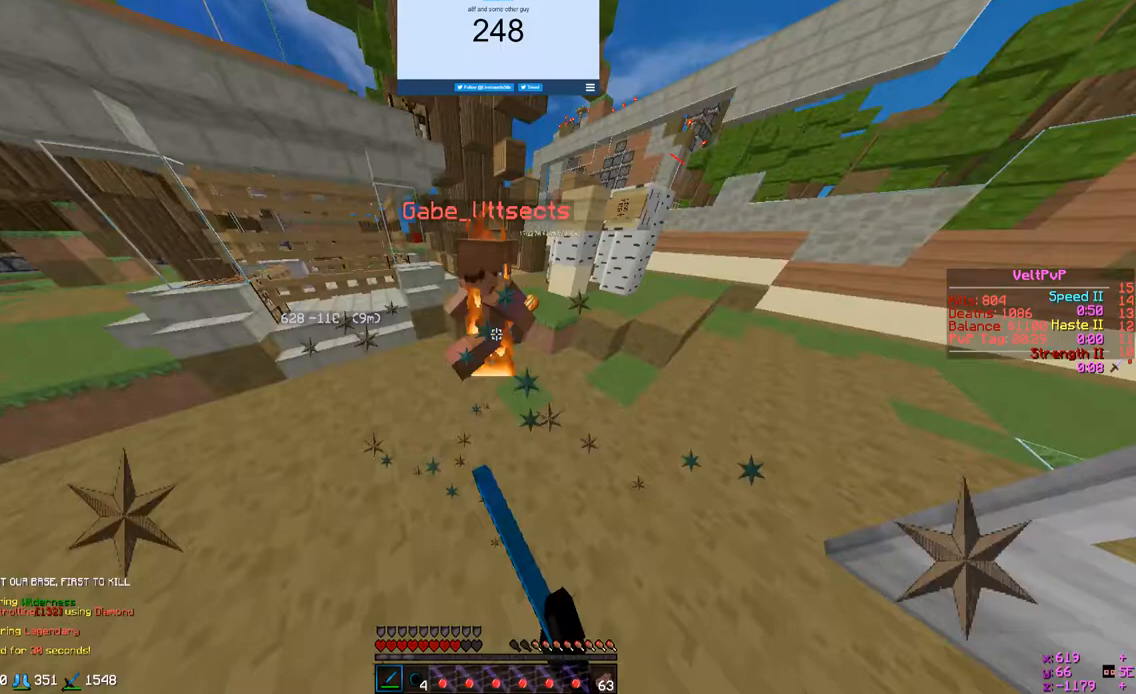
{"keys": ["w"], "mouse": ["left"], "events": []}
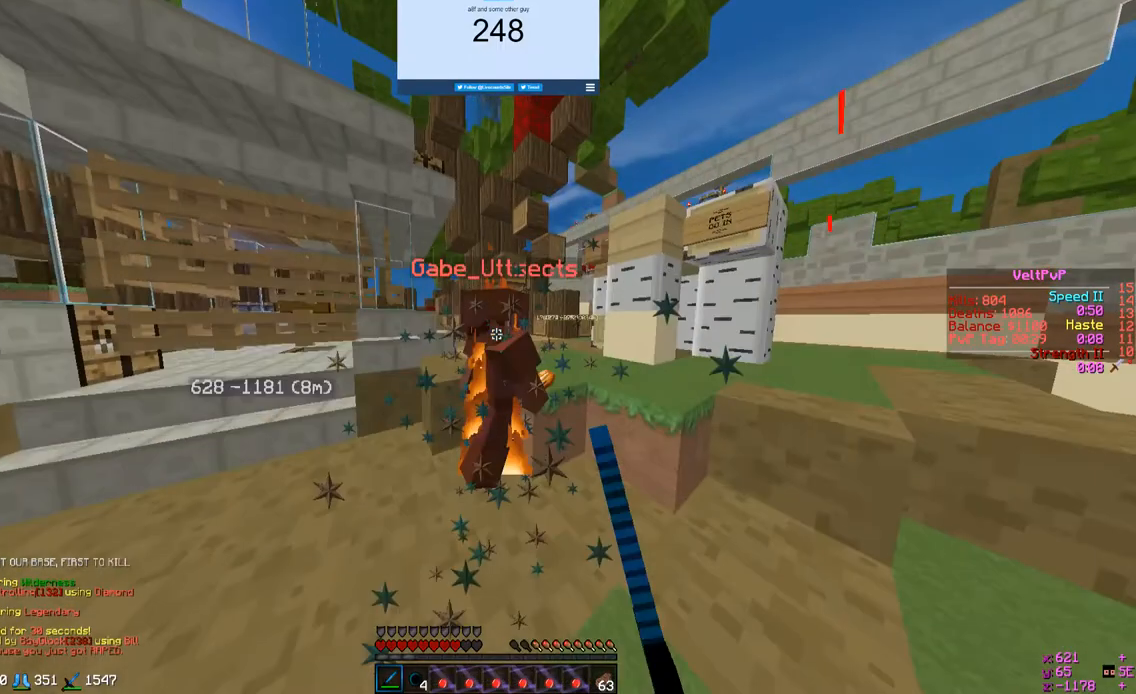
{"keys": ["s"], "mouse": ["left"], "events": [[300, "s", "down"], [300, "w", "up"]]}
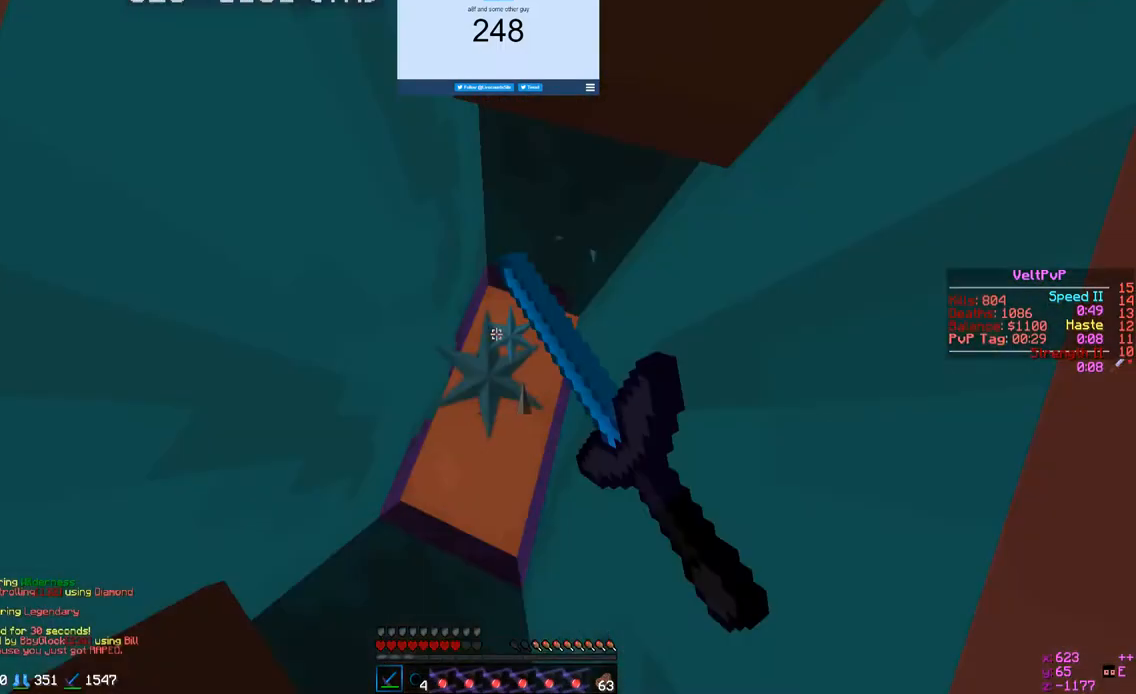
{"keys": ["s"], "mouse": ["left"], "events": []}
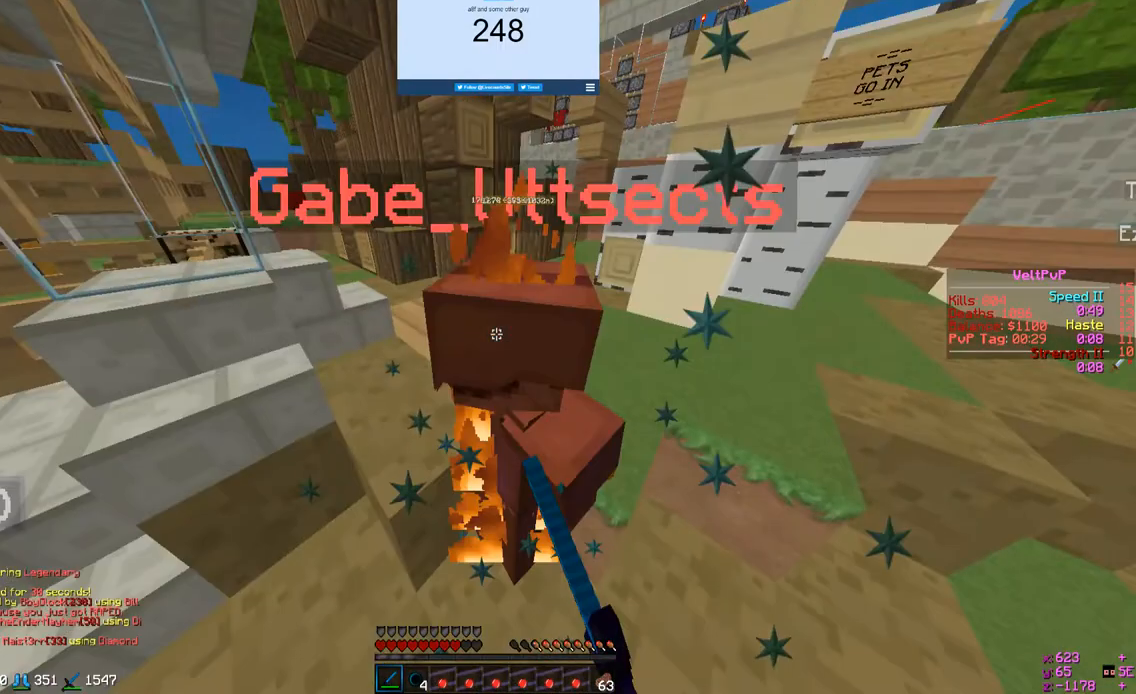
{"keys": [], "mouse": ["left"], "events": [[300, "s", "up"]]}
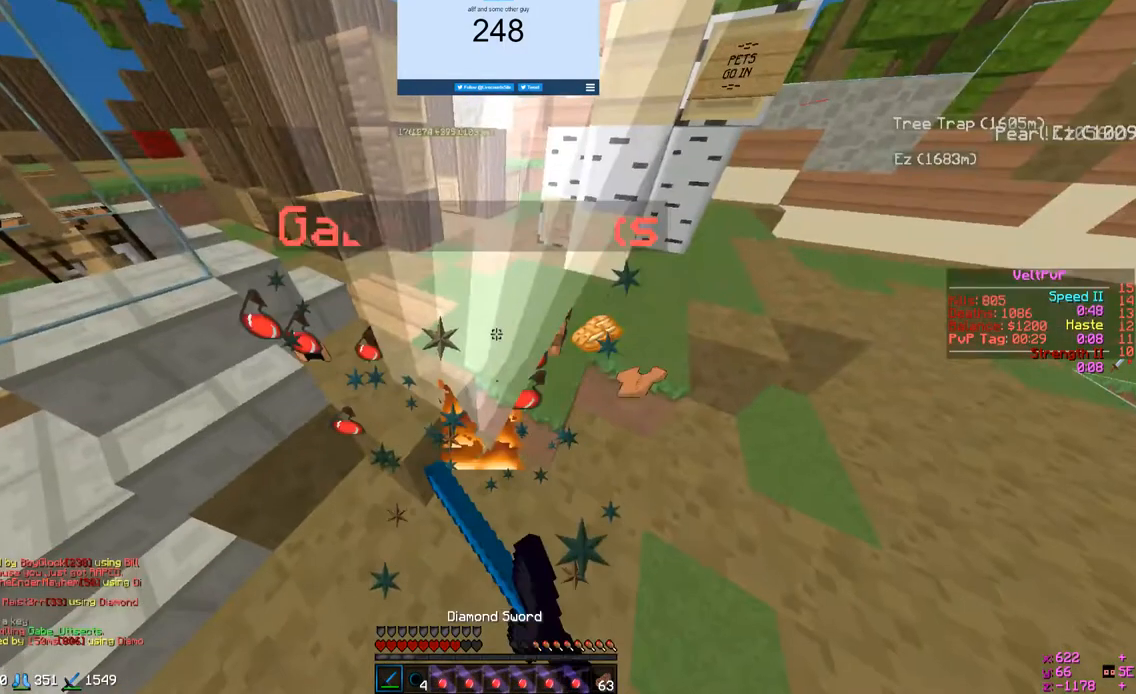
{"keys": [], "mouse": [], "events": [[367, "mouse_left", "up"]]}
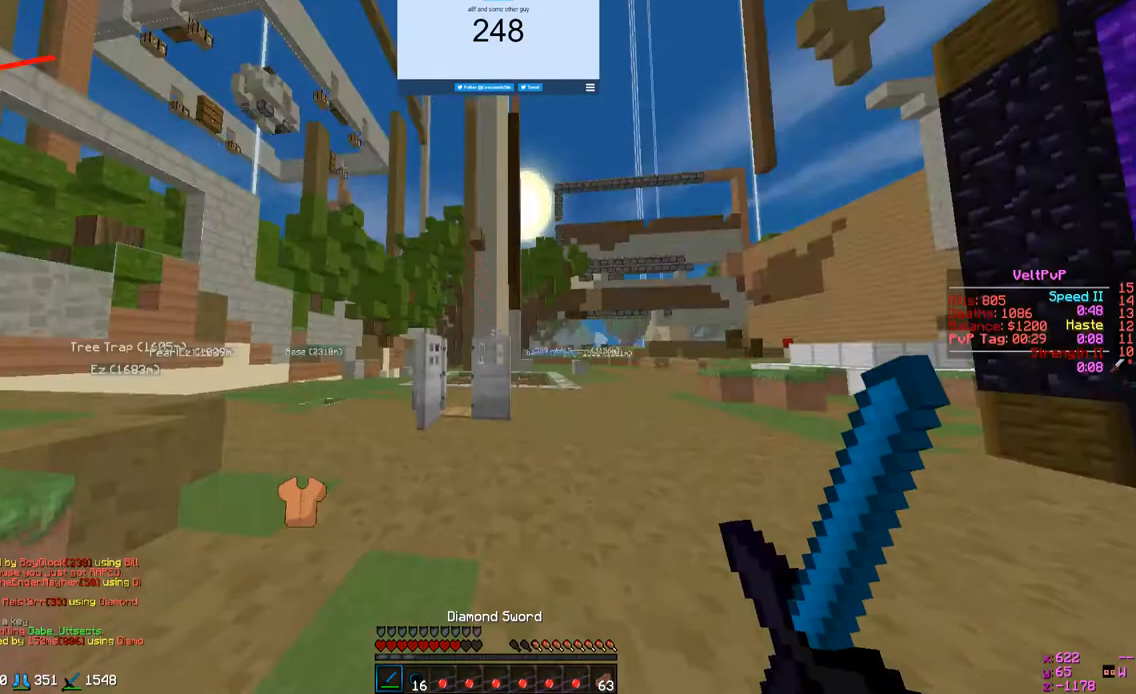
{"keys": [], "mouse": [], "events": []}
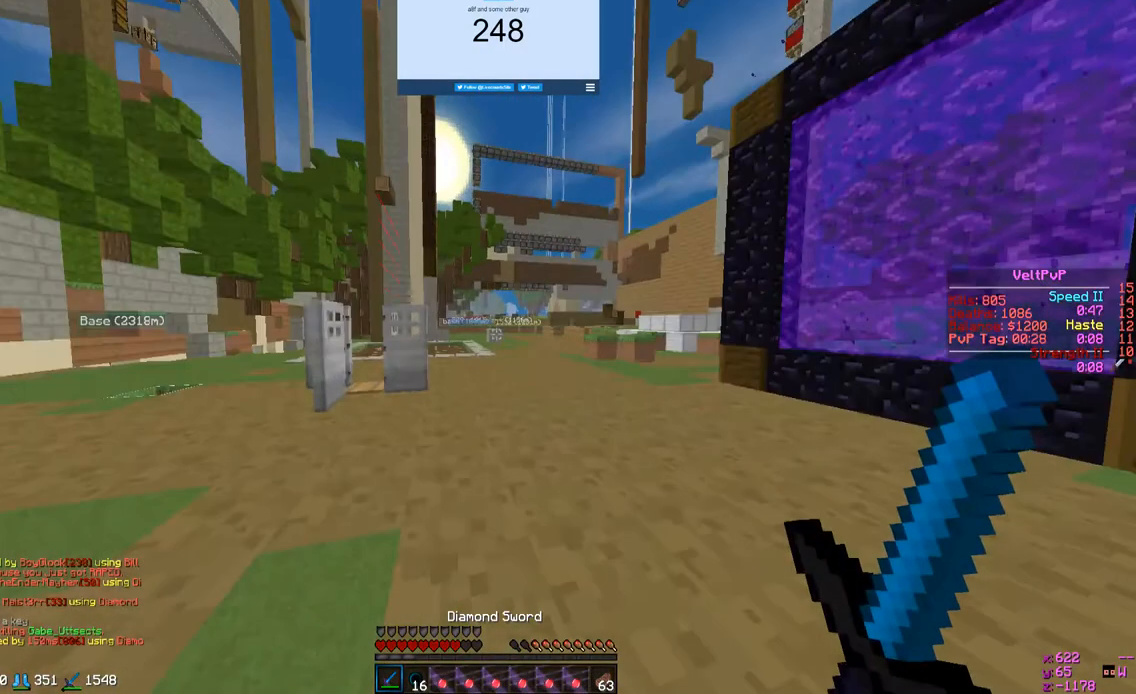
{"keys": [], "mouse": [], "events": []}
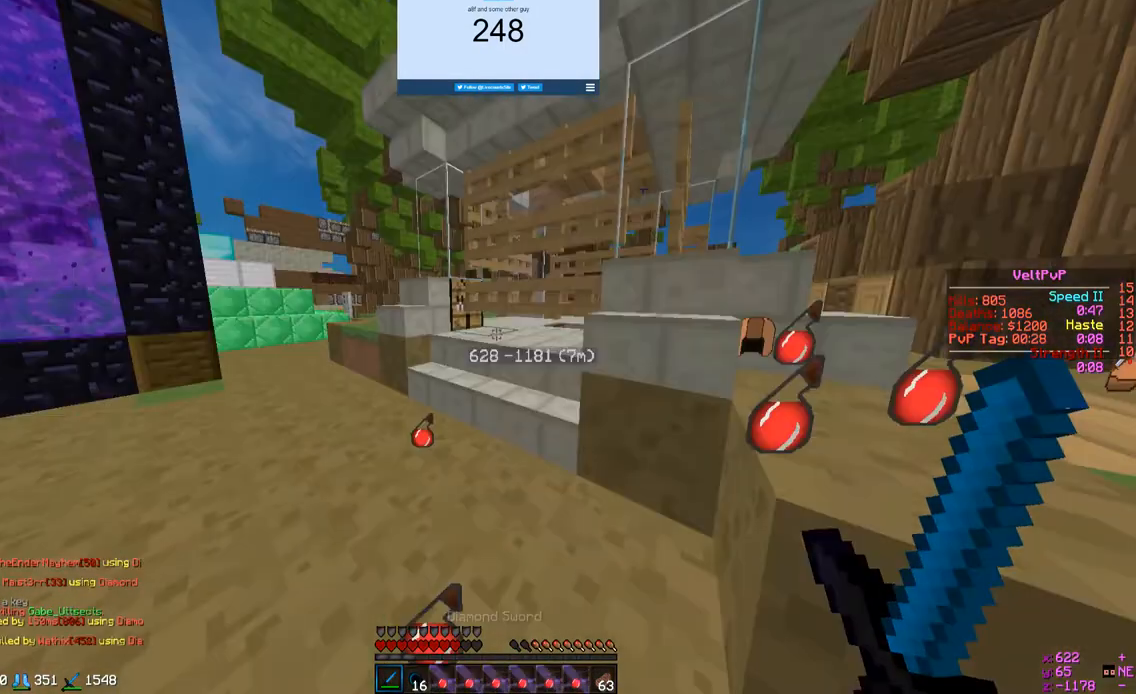
{"keys": ["a", "s"], "mouse": [], "events": [[367, "a", "down"], [400, "s", "down"]]}
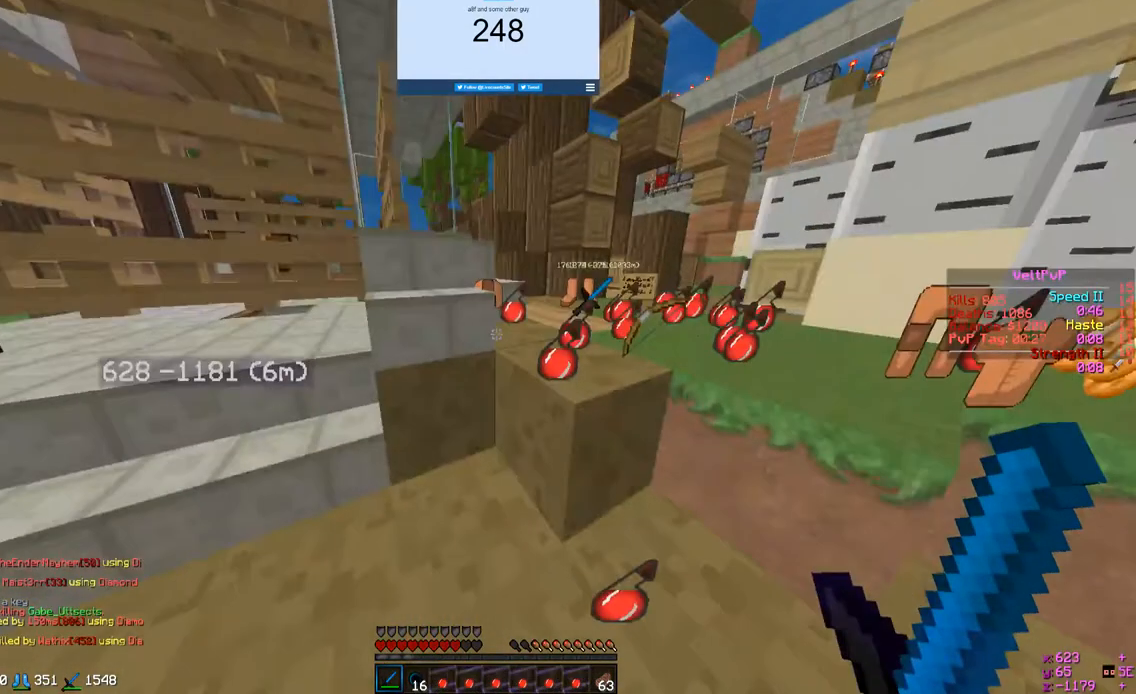
{"keys": [], "mouse": [], "events": [[367, "a", "up"], [367, "s", "up"]]}
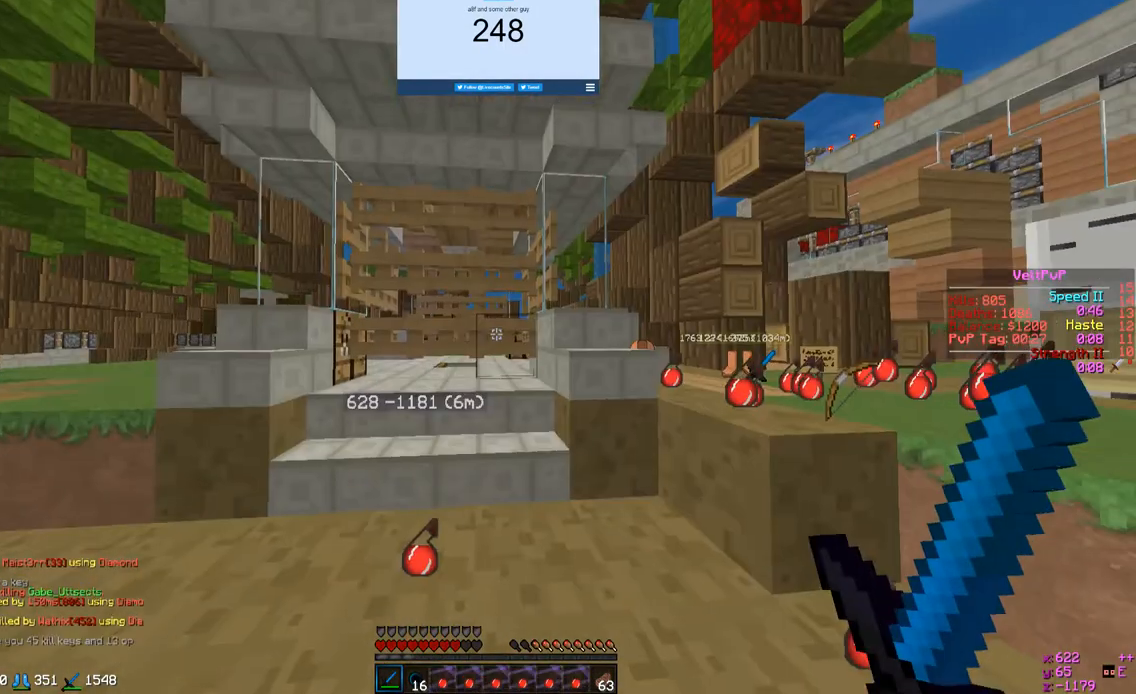
{"keys": [], "mouse": ["right"], "events": [[300, "mouse_right", "down"]]}
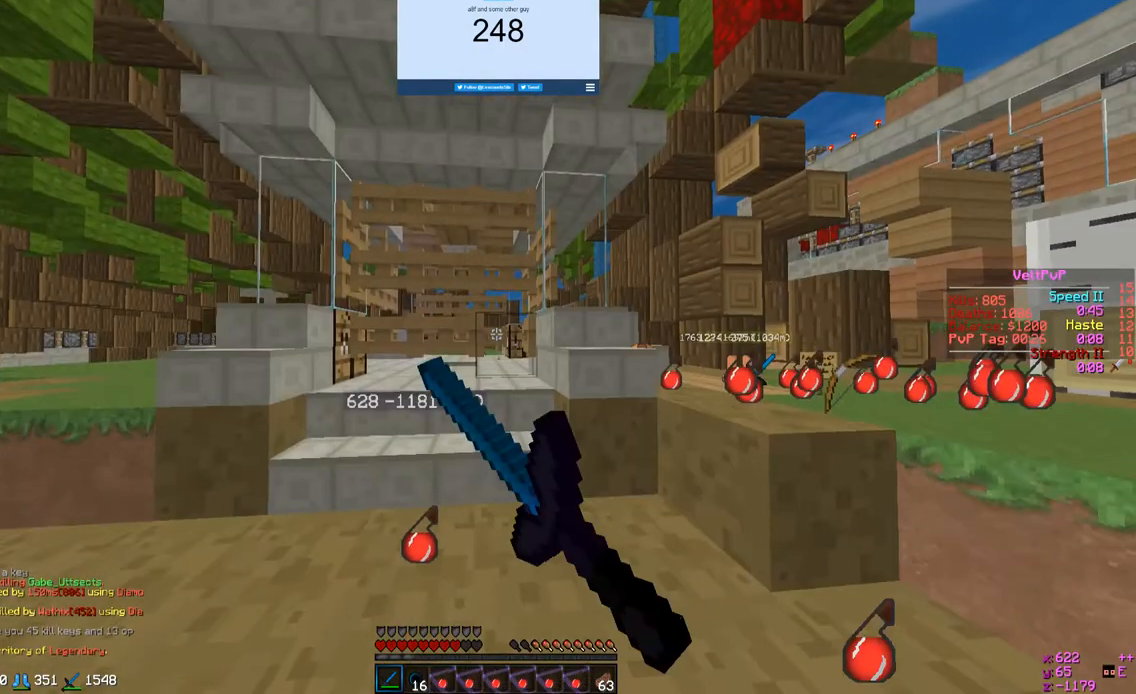
{"keys": ["w"], "mouse": [], "events": [[433, "mouse_right", "up"], [433, "w", "down"]]}
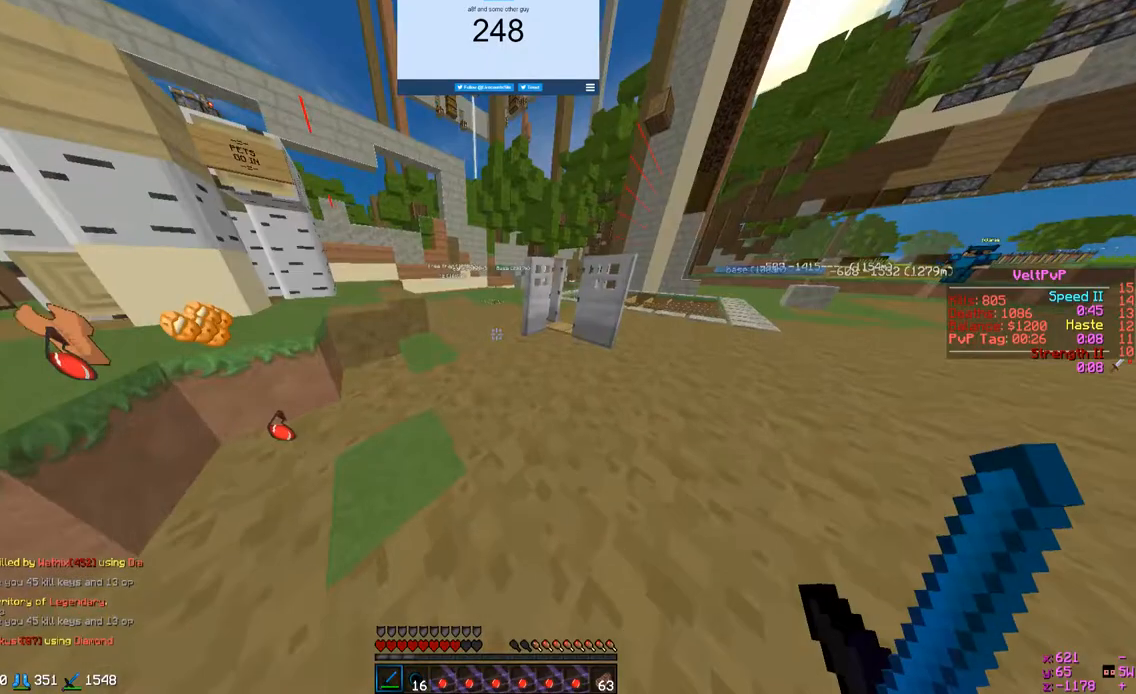
{"keys": ["w"], "mouse": [], "events": []}
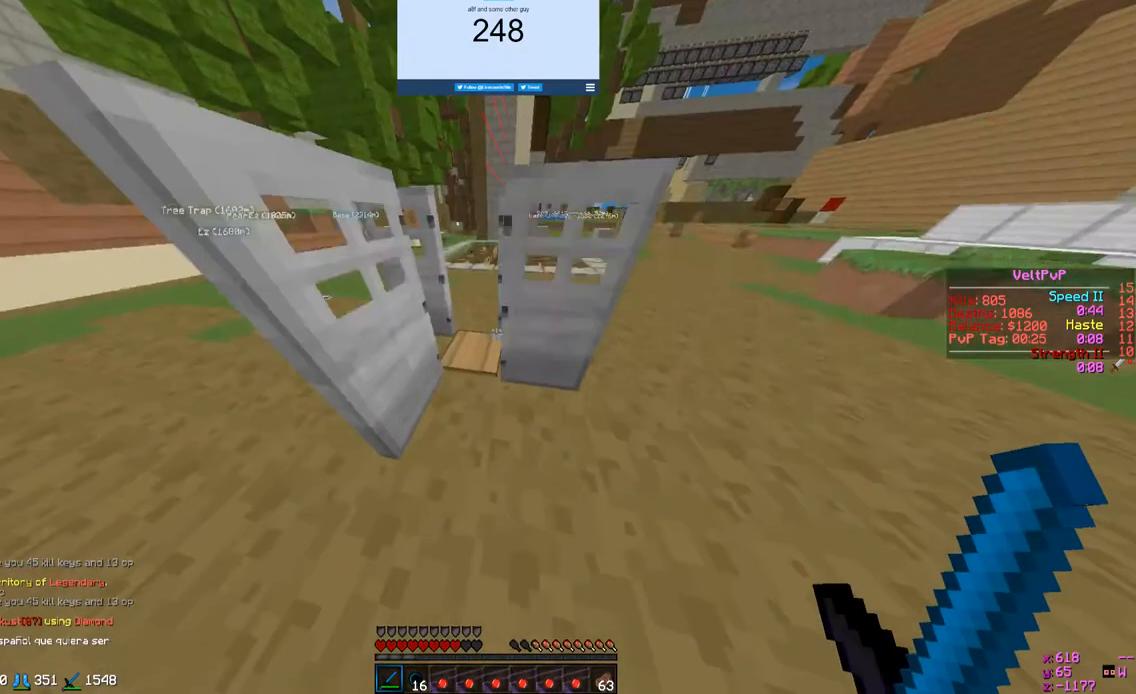
{"keys": [], "mouse": [], "events": [[400, "w", "up"]]}
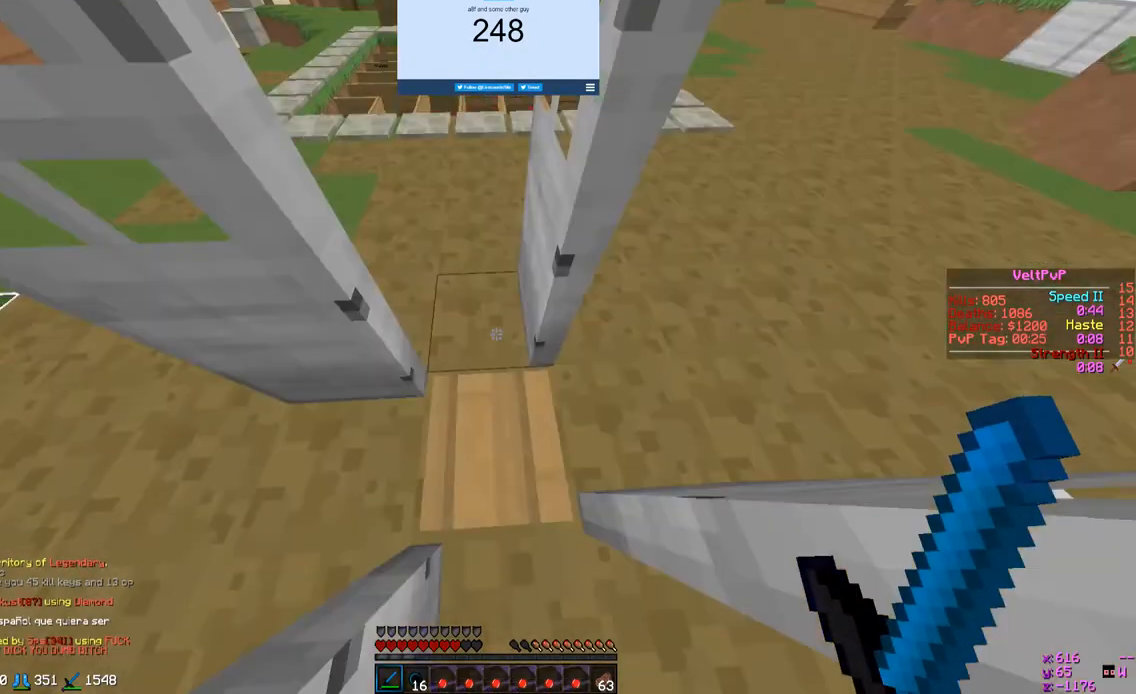
{"keys": [], "mouse": [], "events": []}
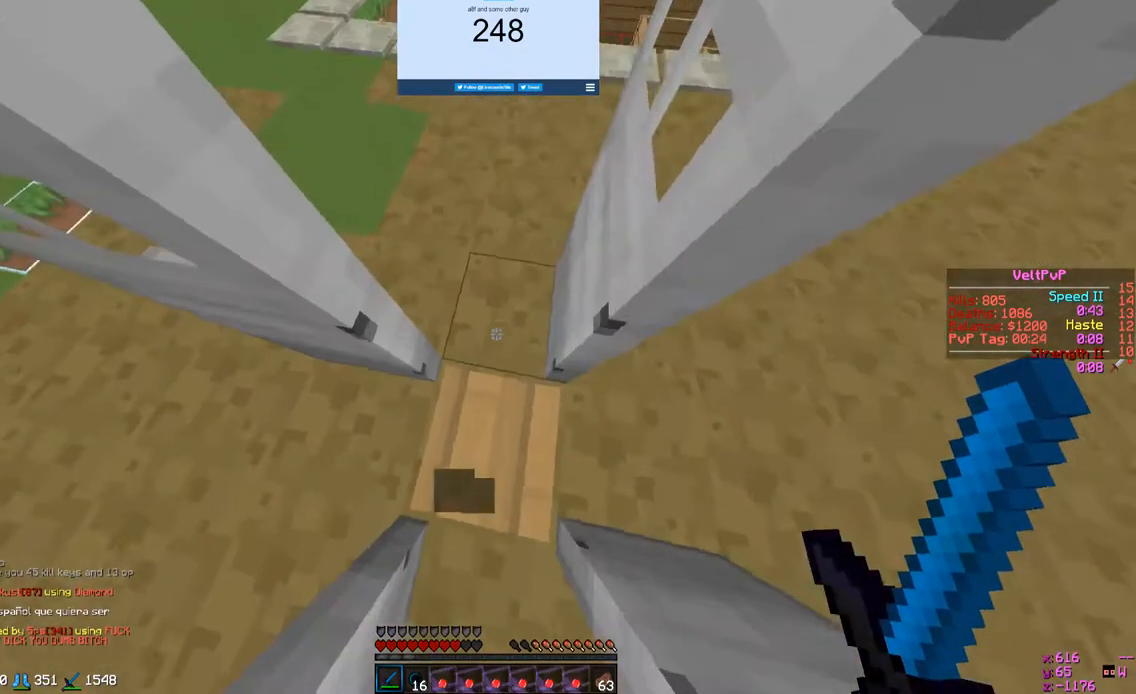
{"keys": [], "mouse": ["left"], "events": [[267, "mouse_left", "down"]]}
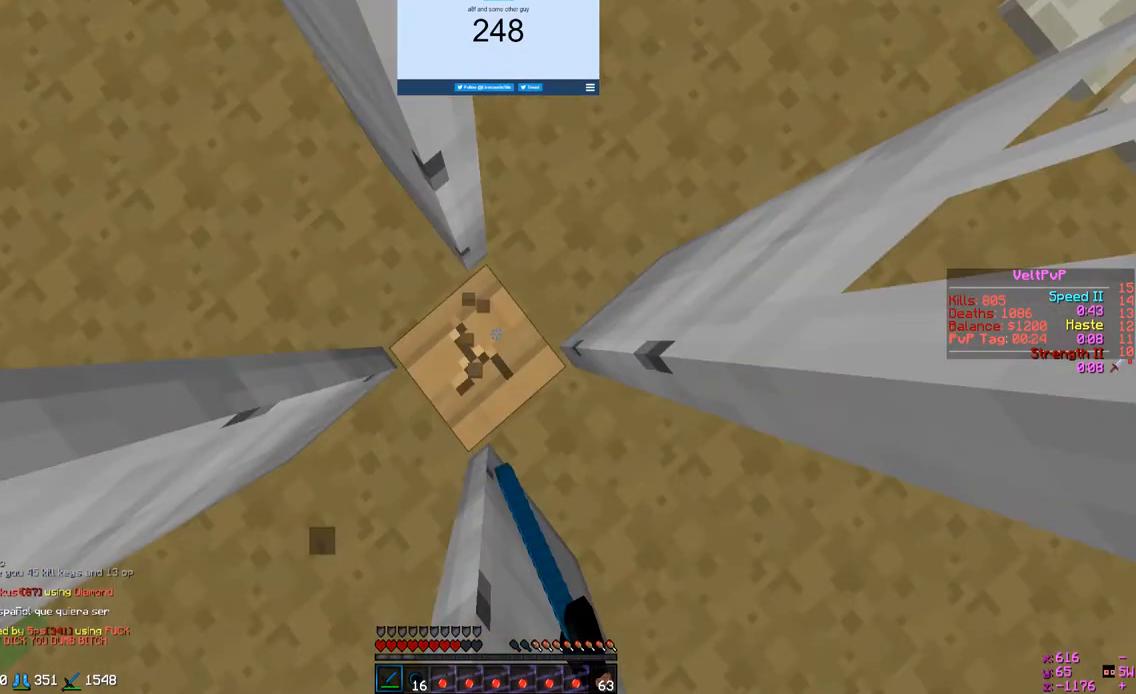
{"keys": [], "mouse": ["left"], "events": []}
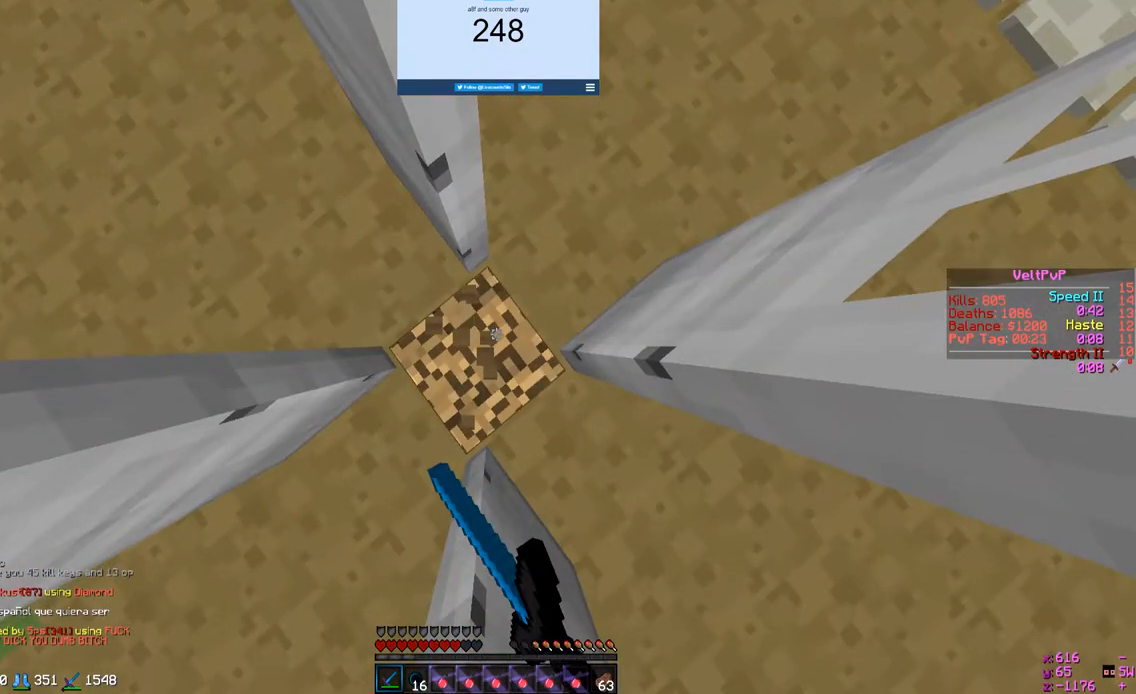
{"keys": [], "mouse": [], "events": [[133, "mouse_left", "up"]]}
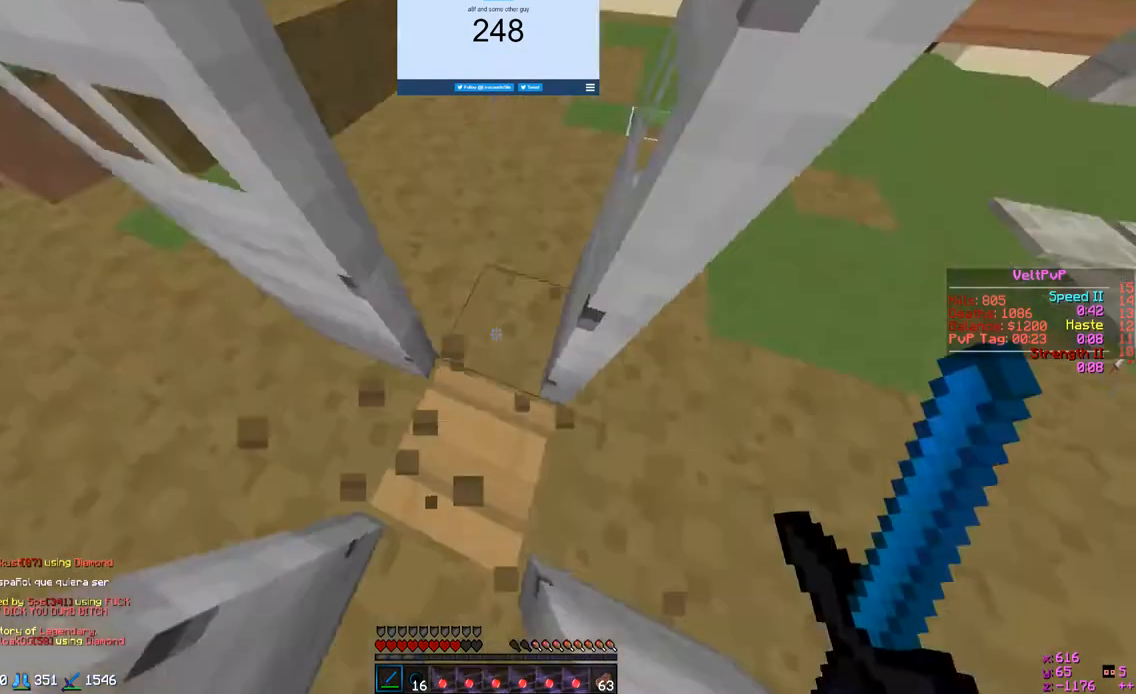
{"keys": [], "mouse": [], "events": []}
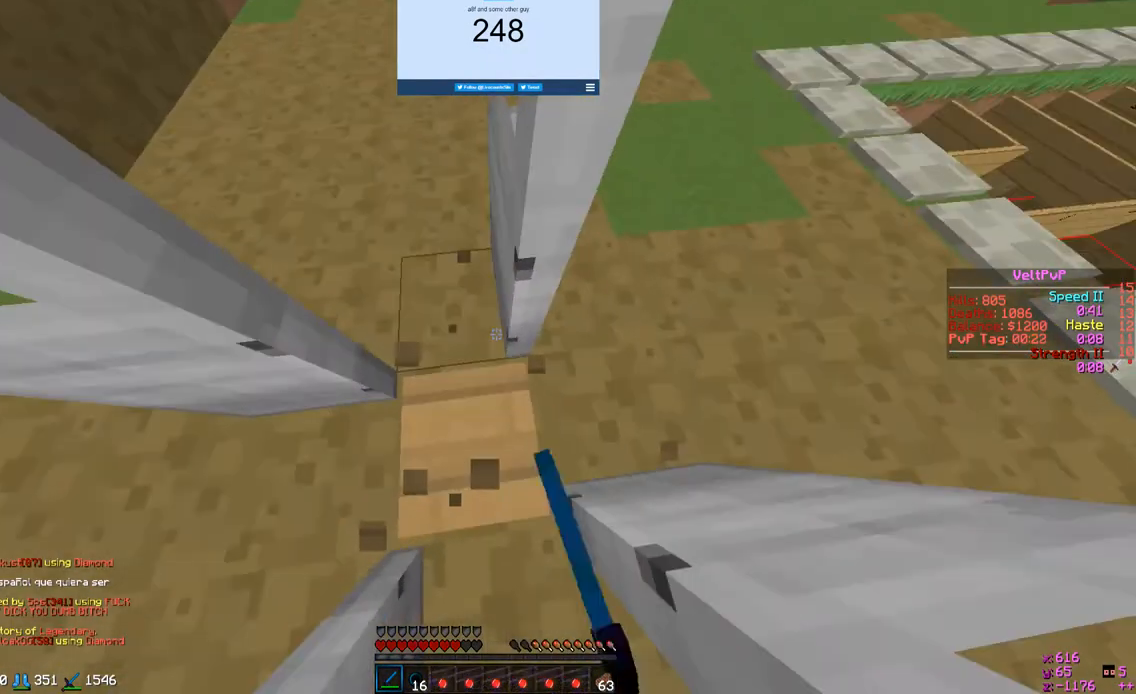
{"keys": [], "mouse": [], "events": []}